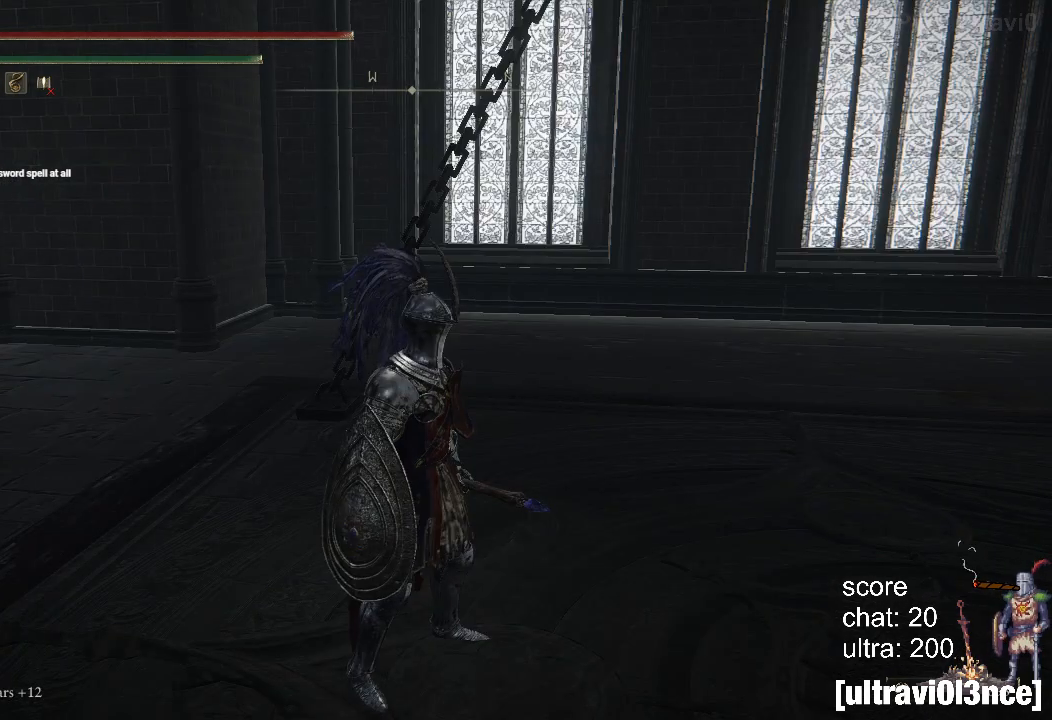
Gameplay with a controller (PlayStation layout); each line is a JSON object with the inputs held at the frame after it. "events" lists button and stick changes between this image and that frame as [ms after this image, input, new state], when the widget could be followed in between.
{"buttons": [], "left_stick": "center", "right_stick": "right", "events": [[283, "right_stick", "right"]]}
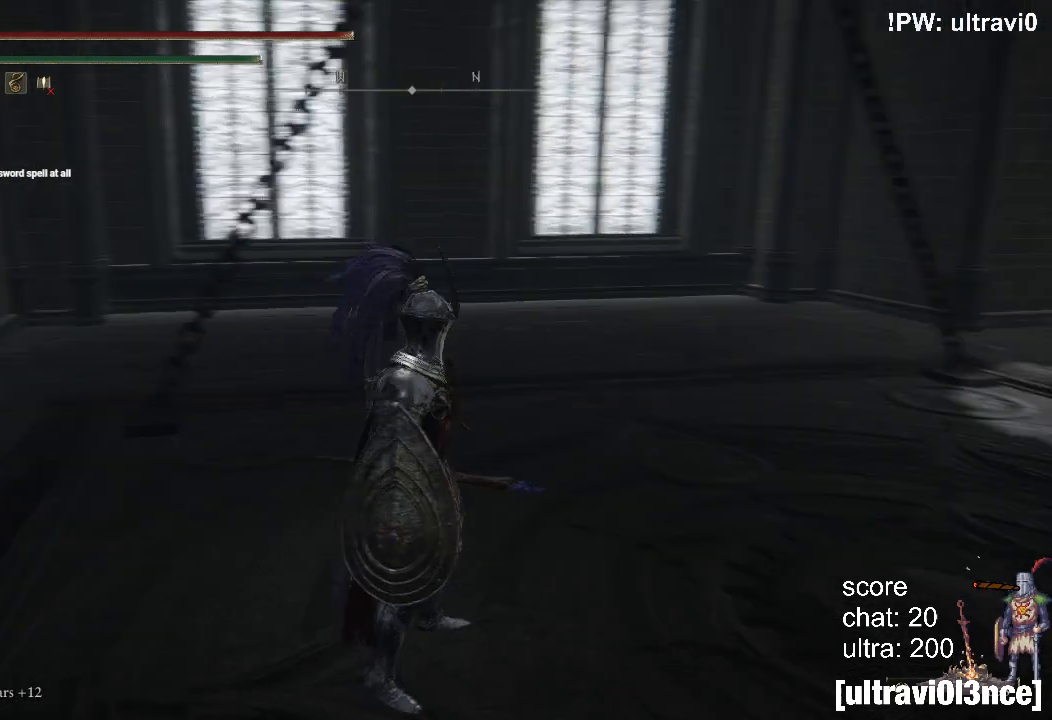
{"buttons": [], "left_stick": "up", "right_stick": "center", "events": [[200, "left_stick", "up"], [200, "right_stick", "center"]]}
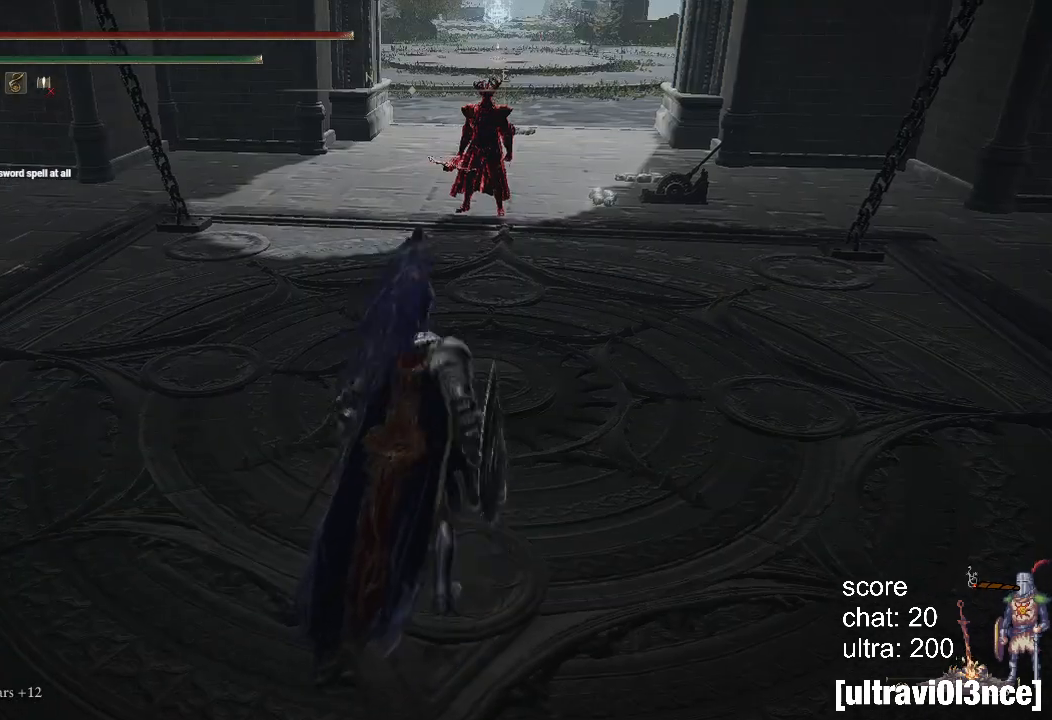
{"buttons": [], "left_stick": "center", "right_stick": "center", "events": [[433, "left_stick", "center"]]}
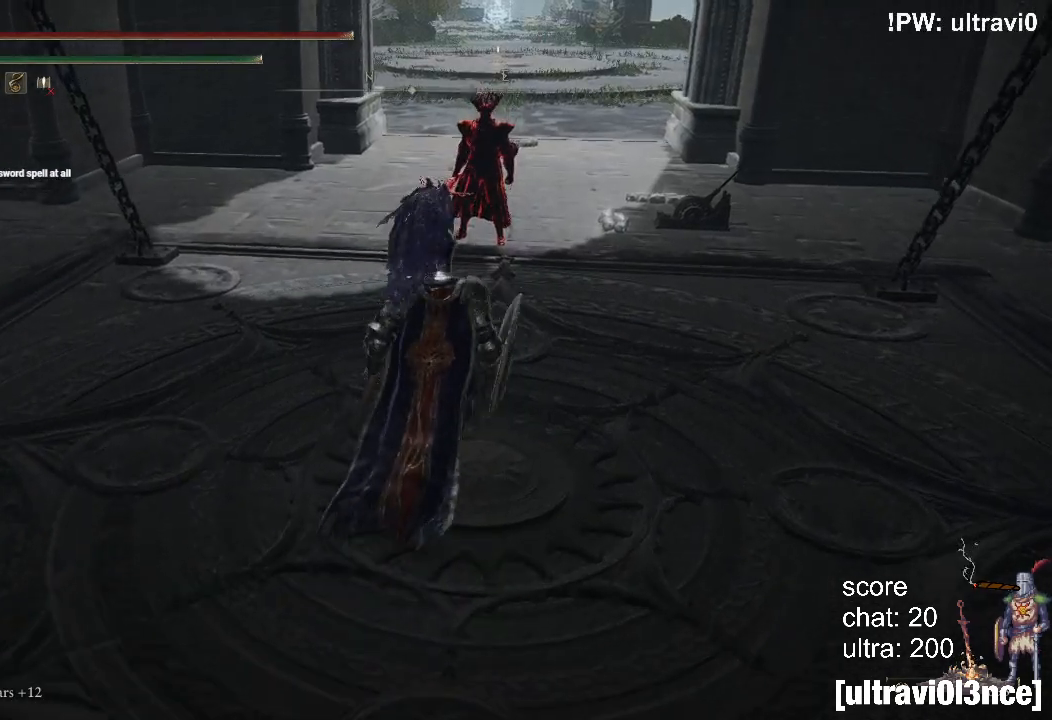
{"buttons": [], "left_stick": "down-left", "right_stick": "center", "events": [[100, "left_stick", "down"], [150, "left_stick", "down-left"]]}
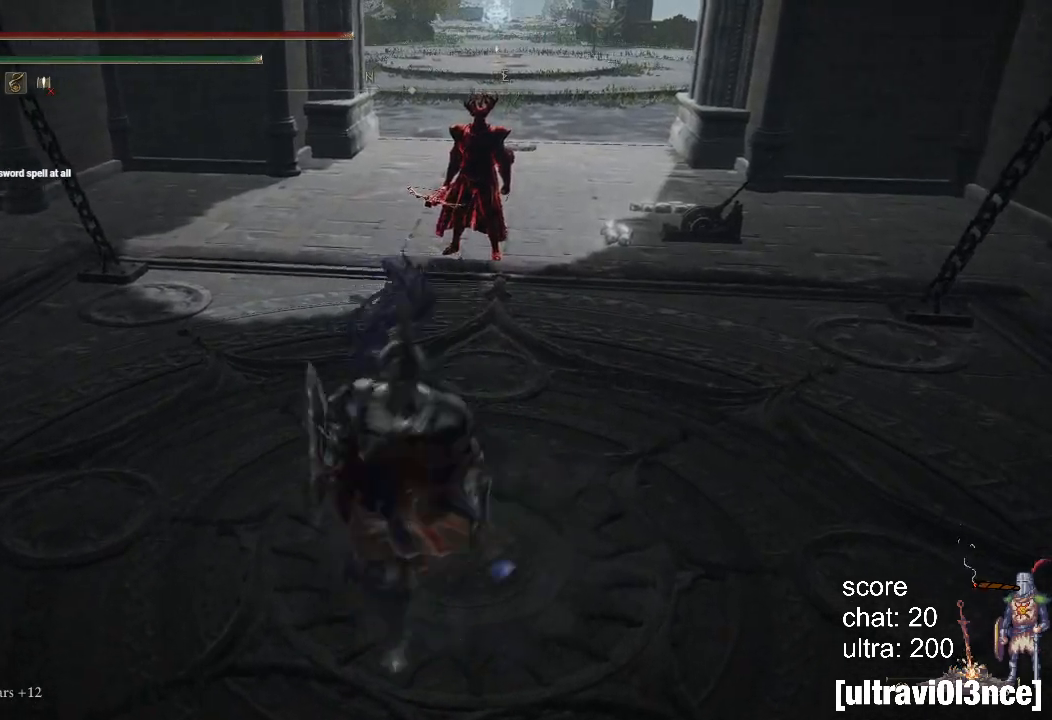
{"buttons": [], "left_stick": "left", "right_stick": "center", "events": [[483, "left_stick", "left"]]}
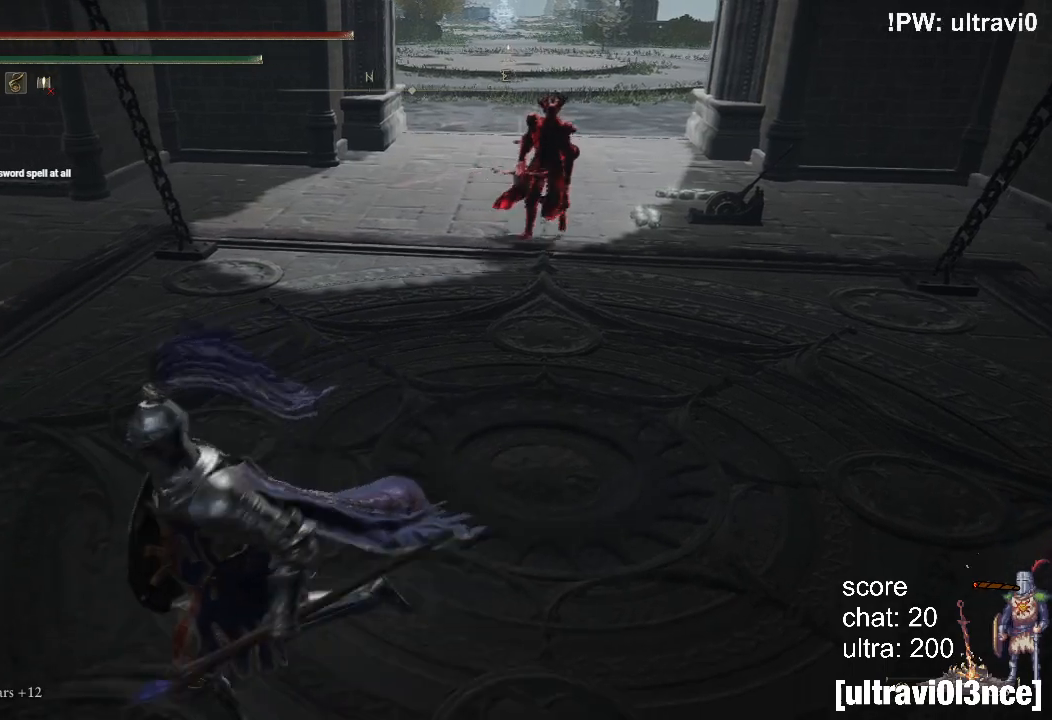
{"buttons": [], "left_stick": "center", "right_stick": "right", "events": [[150, "right_stick", "right"], [317, "left_stick", "up"], [483, "left_stick", "center"]]}
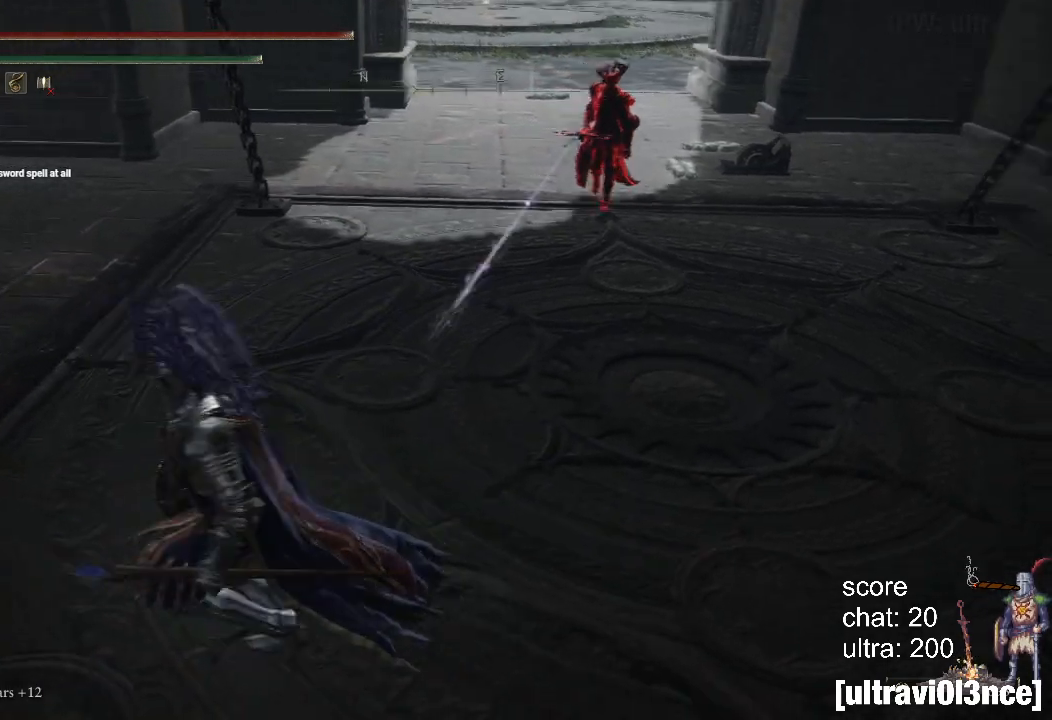
{"buttons": [], "left_stick": "right", "right_stick": "right", "events": [[83, "right_stick", "center"], [317, "left_stick", "up-right"], [367, "left_stick", "right"], [433, "right_stick", "right"]]}
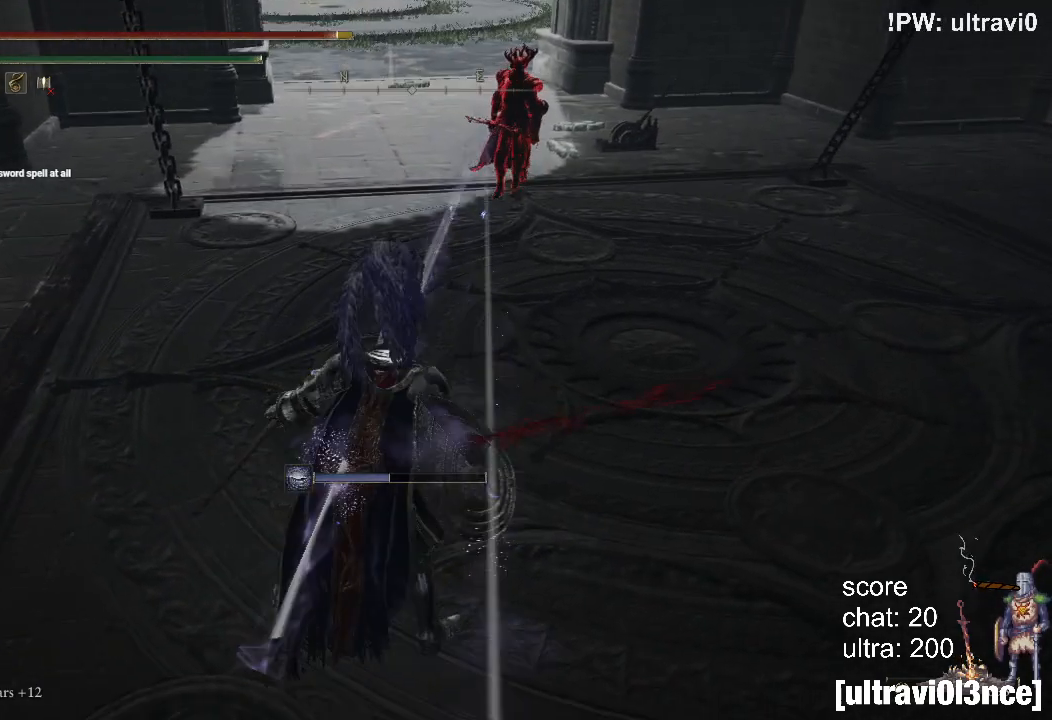
{"buttons": ["L1"], "left_stick": "up-right", "right_stick": "center"}
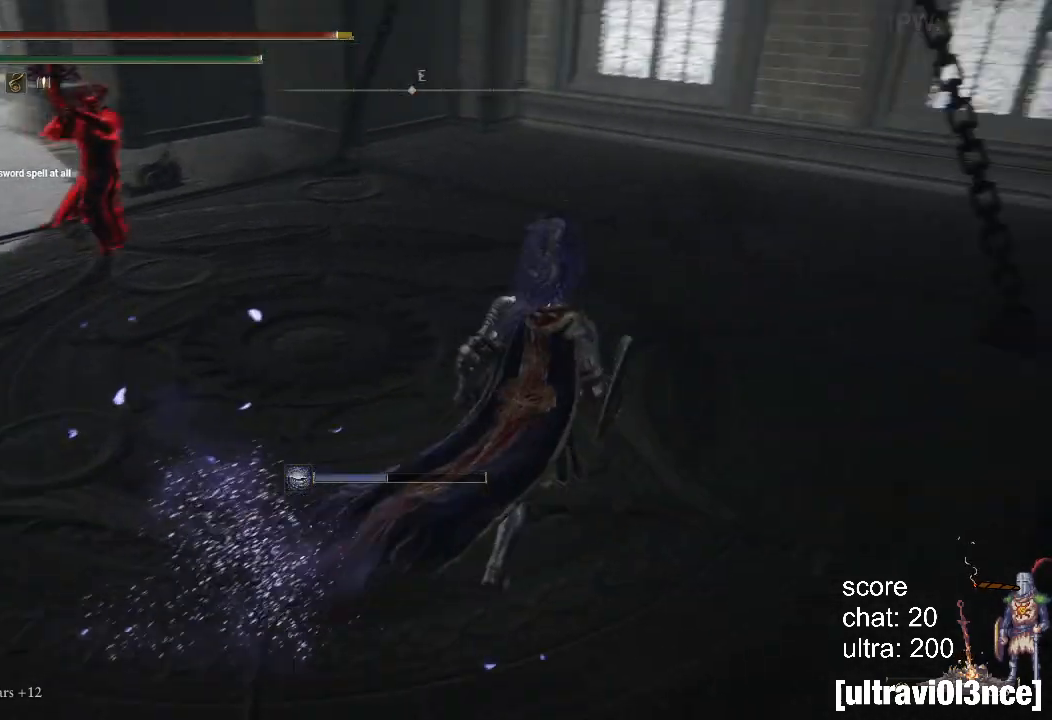
{"buttons": [], "left_stick": "up-right", "right_stick": "center", "events": [[400, "L1", "up"]]}
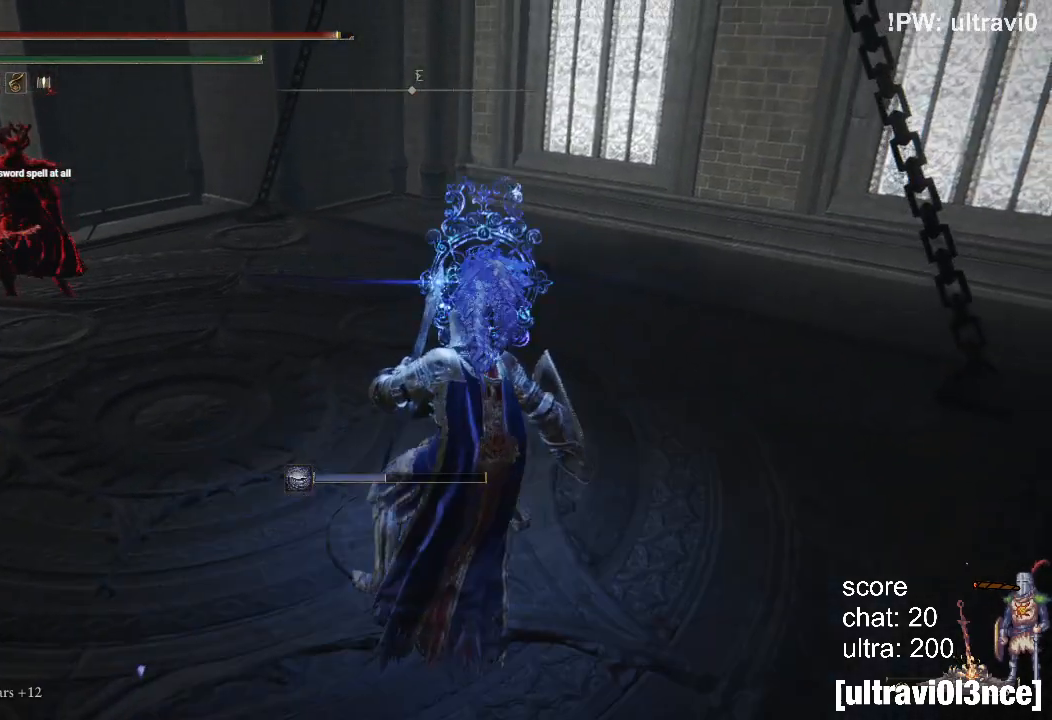
{"buttons": [], "left_stick": "up-right", "right_stick": "center", "events": []}
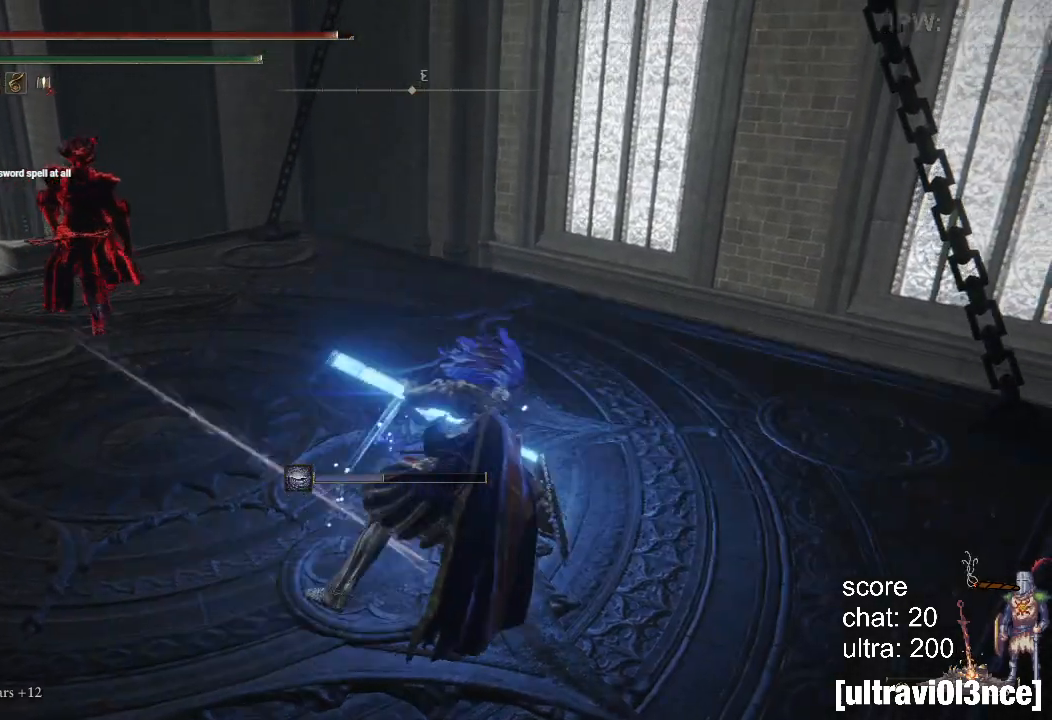
{"buttons": [], "left_stick": "center", "right_stick": "left", "events": [[33, "left_stick", "center"], [400, "right_stick", "left"]]}
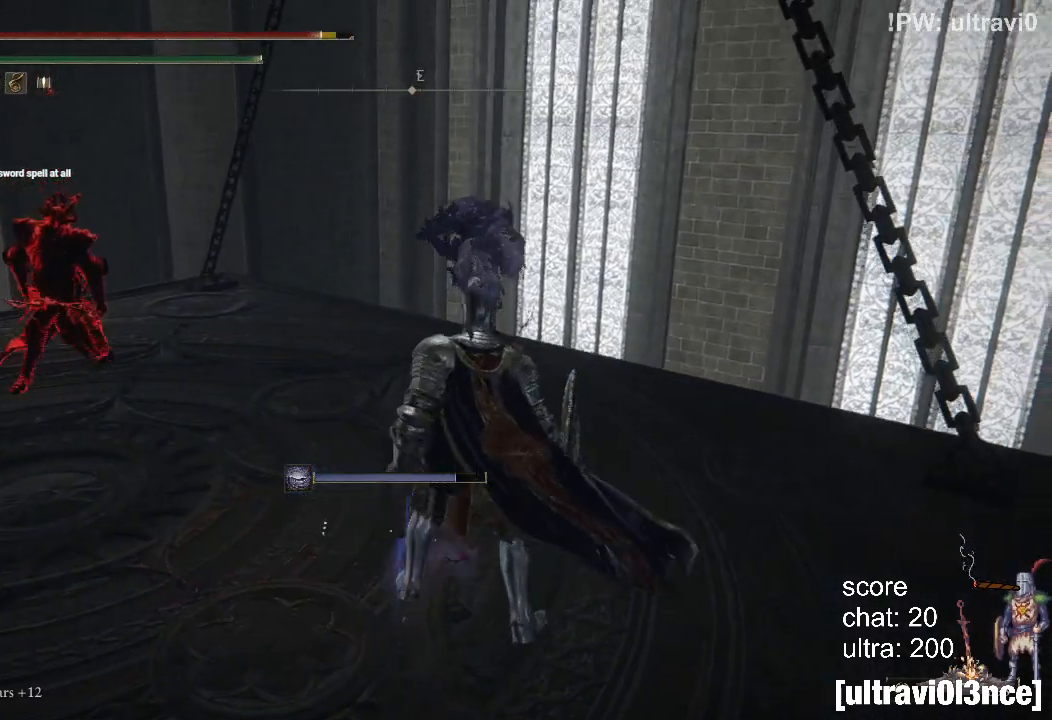
{"buttons": ["L1"], "left_stick": "up-left", "right_stick": "center", "events": [[150, "left_stick", "up-left"], [300, "L1", "down"], [400, "right_stick", "center"]]}